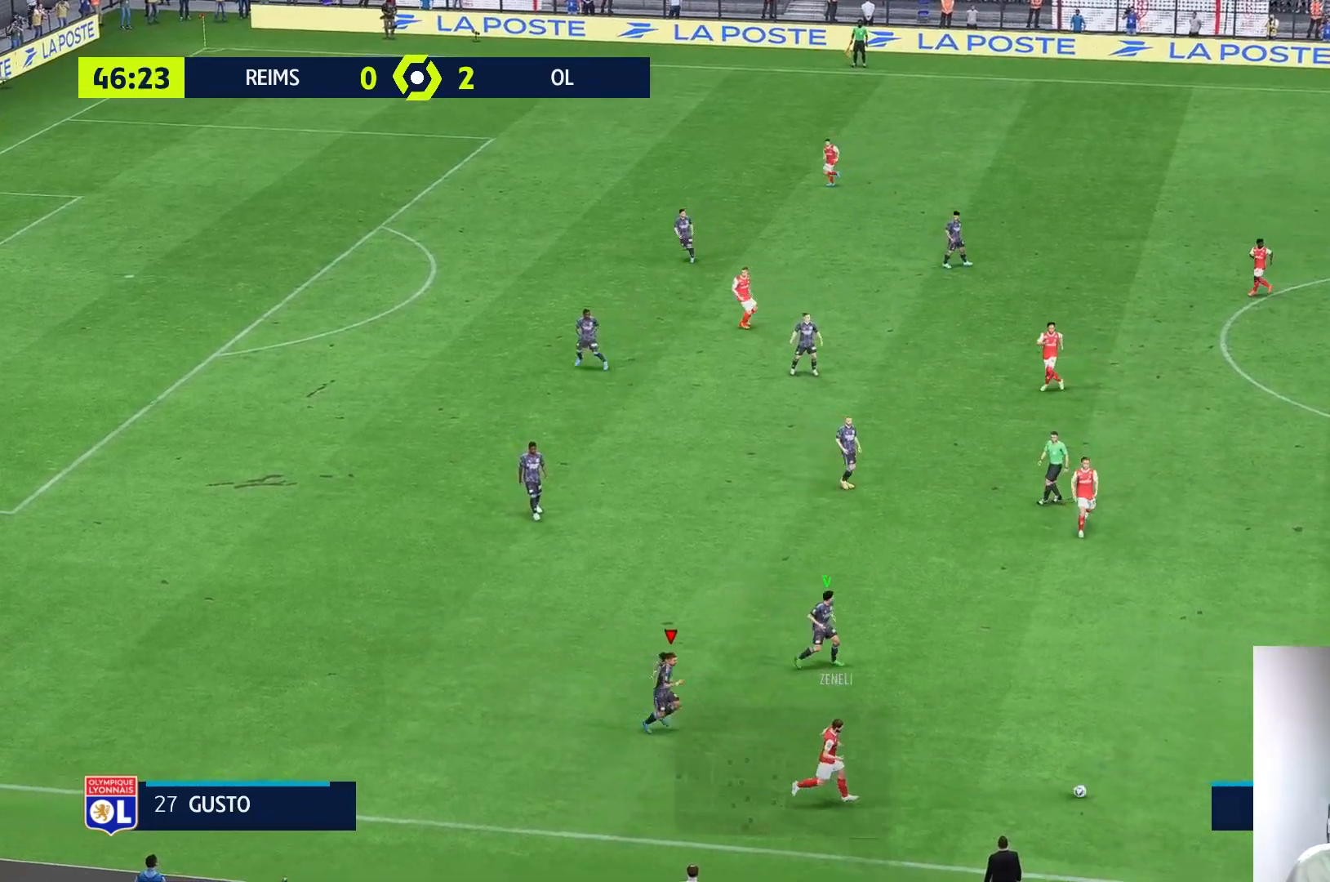
Gameplay with a controller (Xbox layout); each line is a JSON object with the inputs held at the frame after it (dt_ms = milliseconds from this image to that frame). "events" lists button and stick changes between this image and that frame as [ms after this image, input, new state], when the widget could be followed in between. Not read: L3 R3.
{"dt_ms": 500, "buttons": [], "left_stick": "right", "right_stick": "center", "events": [[217, "R2", "up"]]}
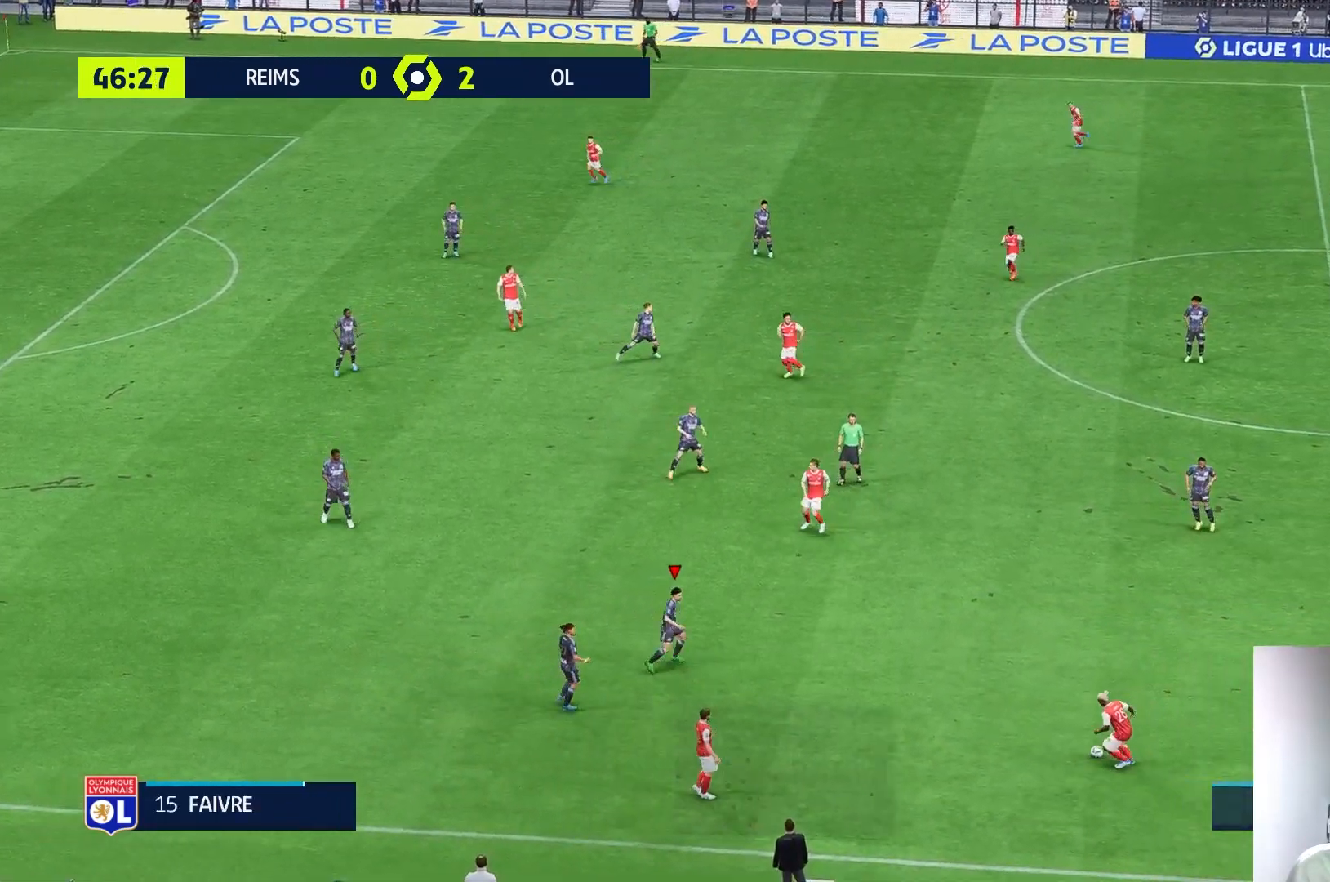
{"dt_ms": 500, "buttons": [], "left_stick": "up", "right_stick": "center", "events": [[167, "left_stick", "up-right"], [500, "left_stick", "up"]]}
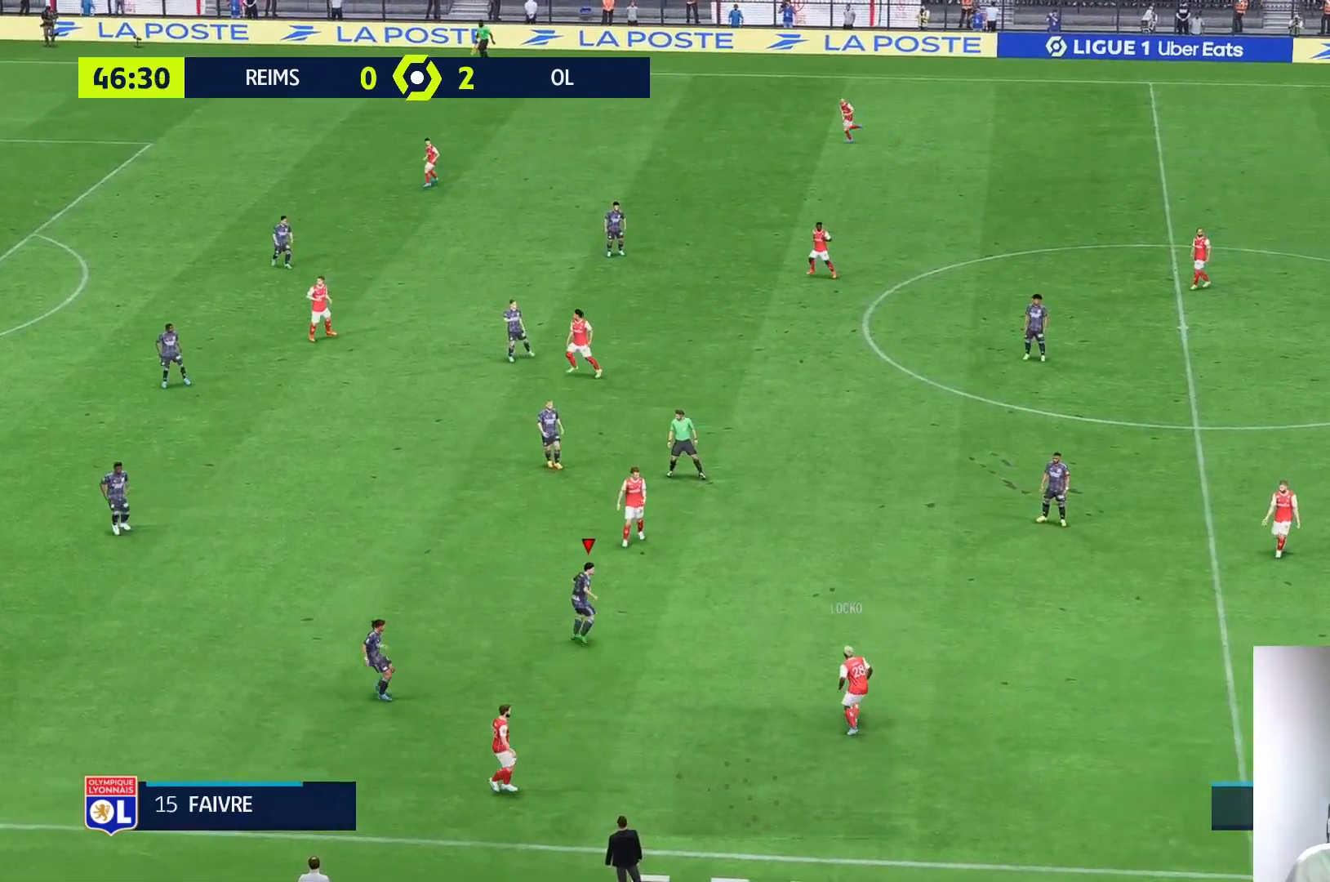
{"dt_ms": 500, "buttons": [], "left_stick": "up-right", "right_stick": "center", "events": [[300, "left_stick", "up-right"]]}
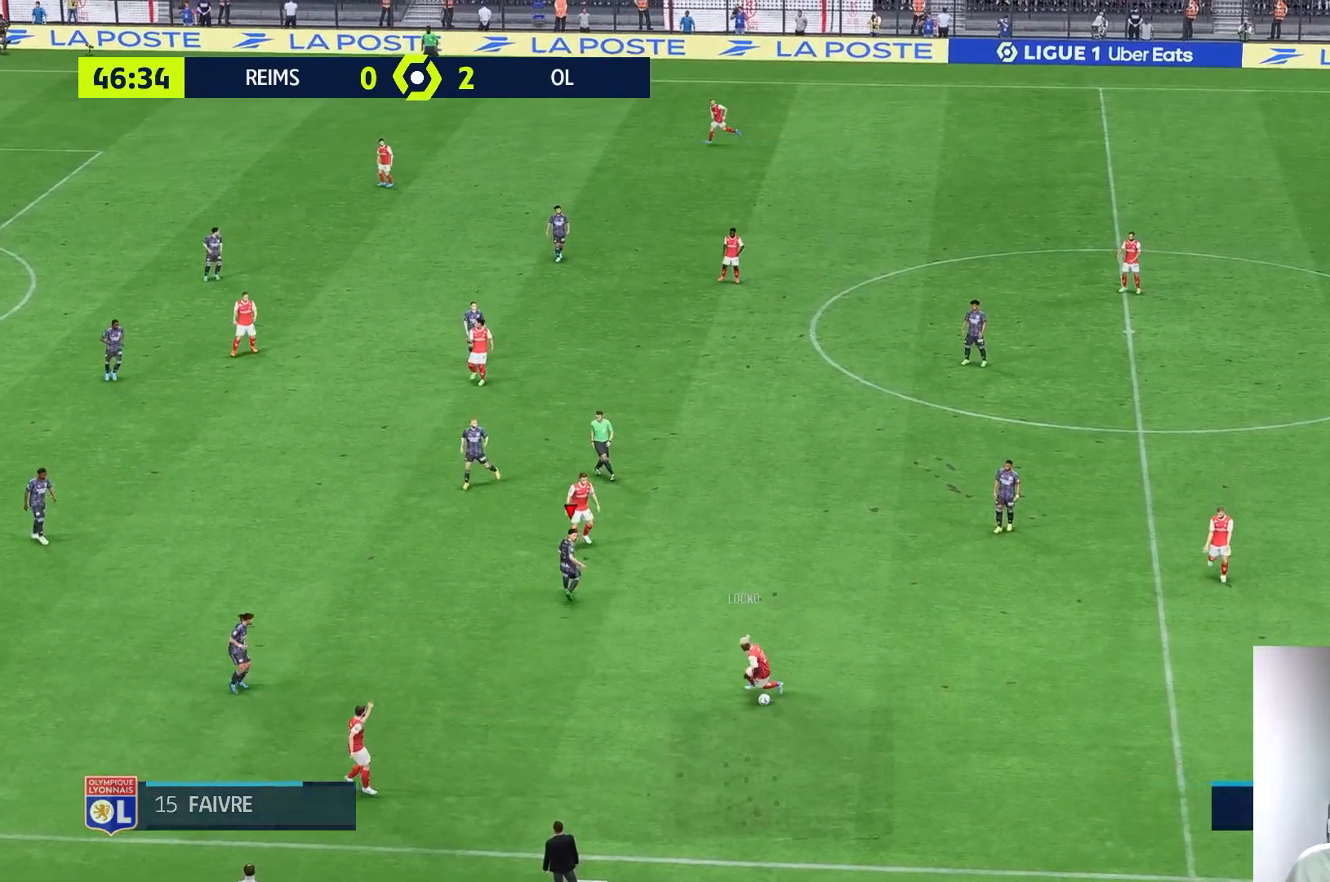
{"dt_ms": 500, "buttons": [], "left_stick": "left", "right_stick": "center", "events": [[167, "left_stick", "up-left"], [300, "left_stick", "left"]]}
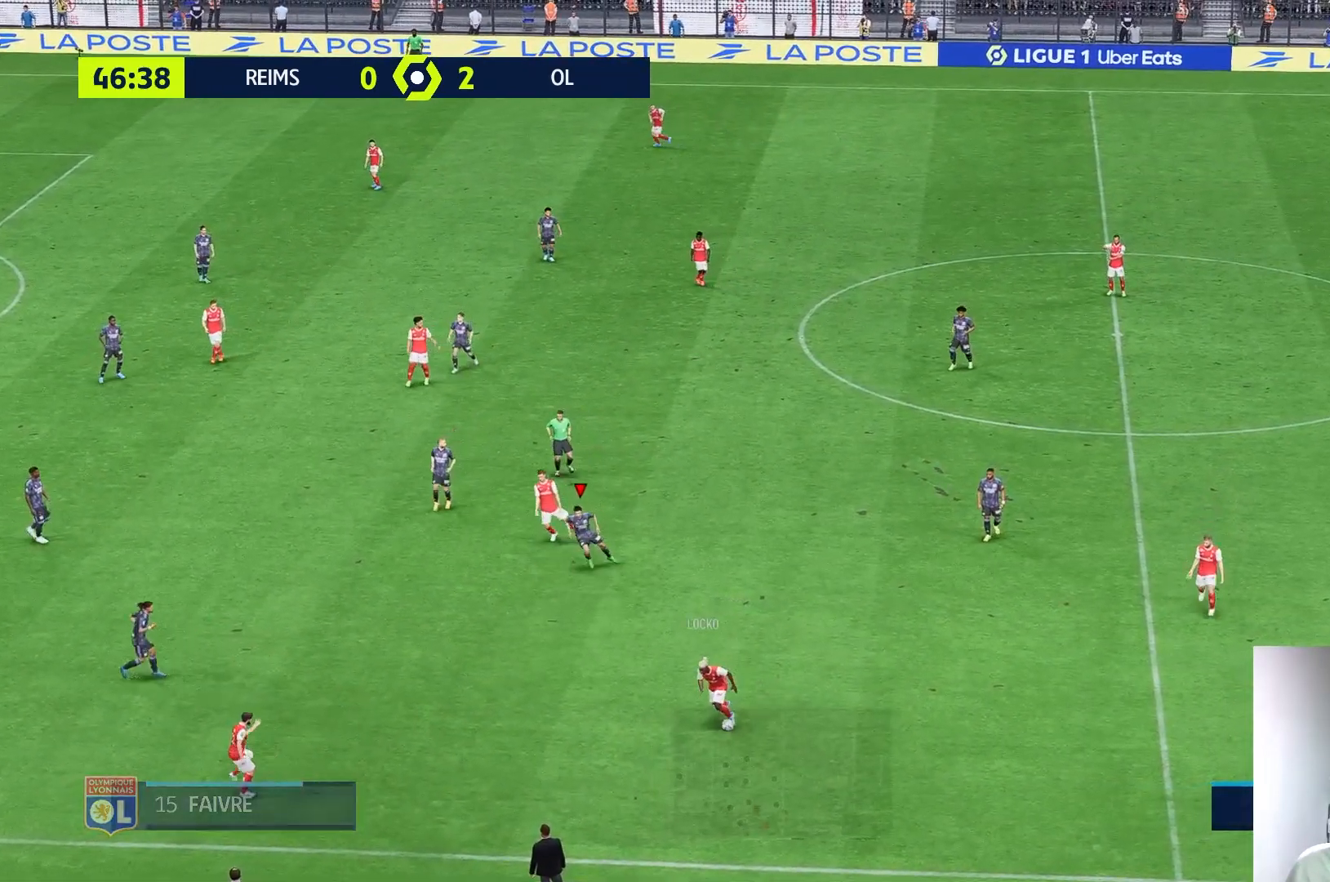
{"dt_ms": 500, "buttons": [], "left_stick": "down-left", "right_stick": "center", "events": [[233, "left_stick", "down-left"]]}
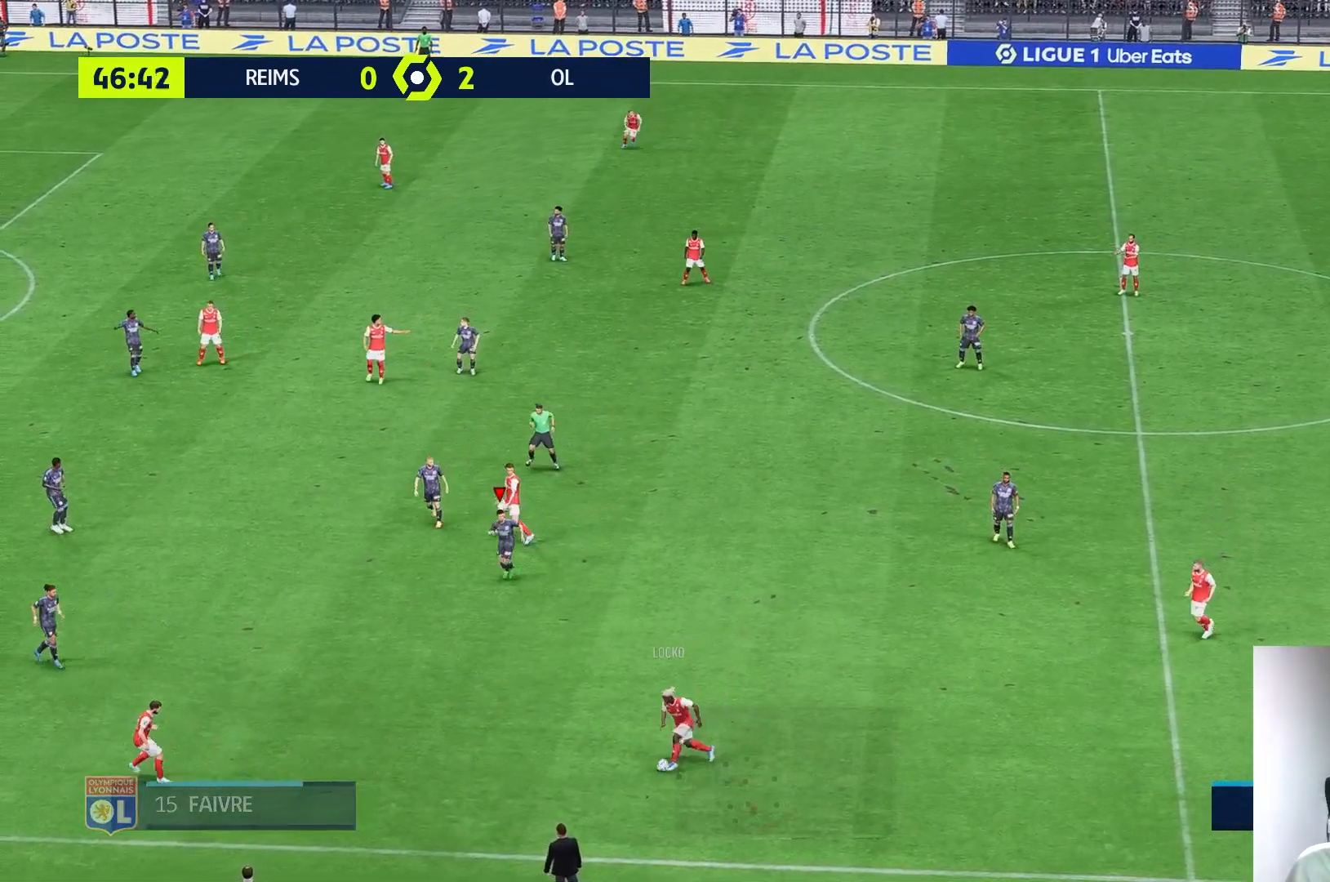
{"dt_ms": 500, "buttons": [], "left_stick": "down-left", "right_stick": "center", "events": []}
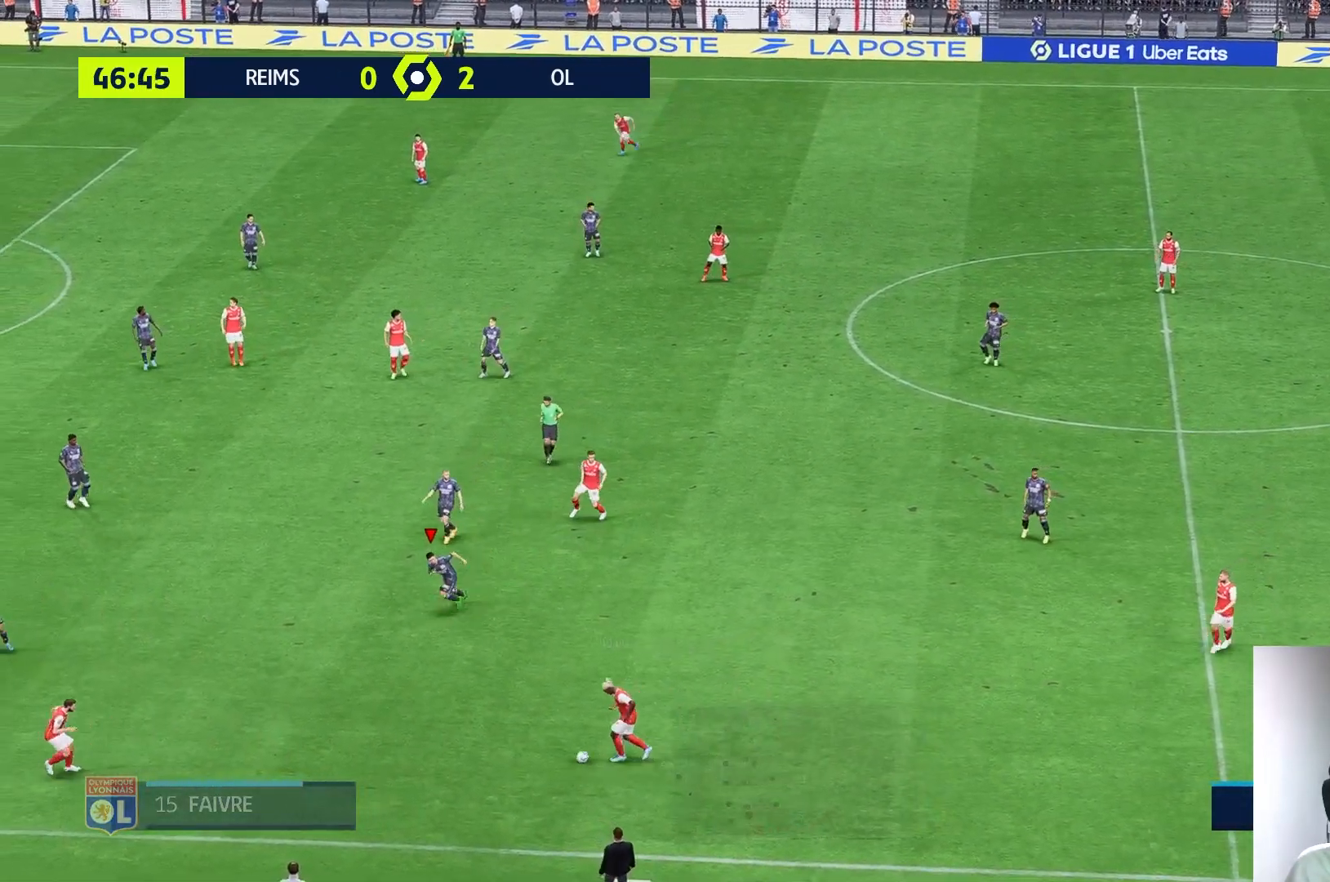
{"dt_ms": 500, "buttons": [], "left_stick": "down", "right_stick": "center", "events": [[267, "left_stick", "down"]]}
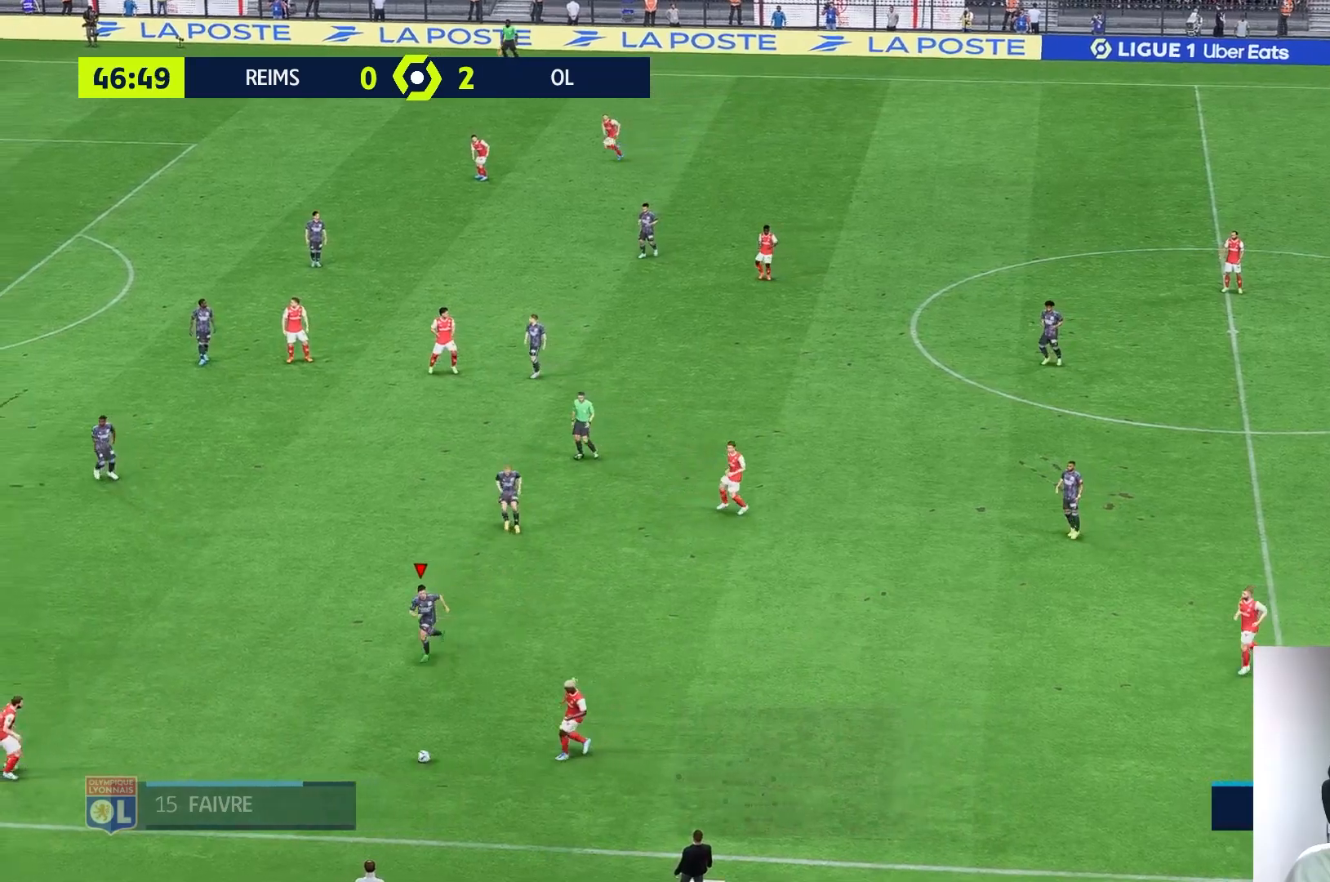
{"dt_ms": 500, "buttons": [], "left_stick": "down-right", "right_stick": "center", "events": [[200, "left_stick", "down-left"], [433, "left_stick", "down-right"]]}
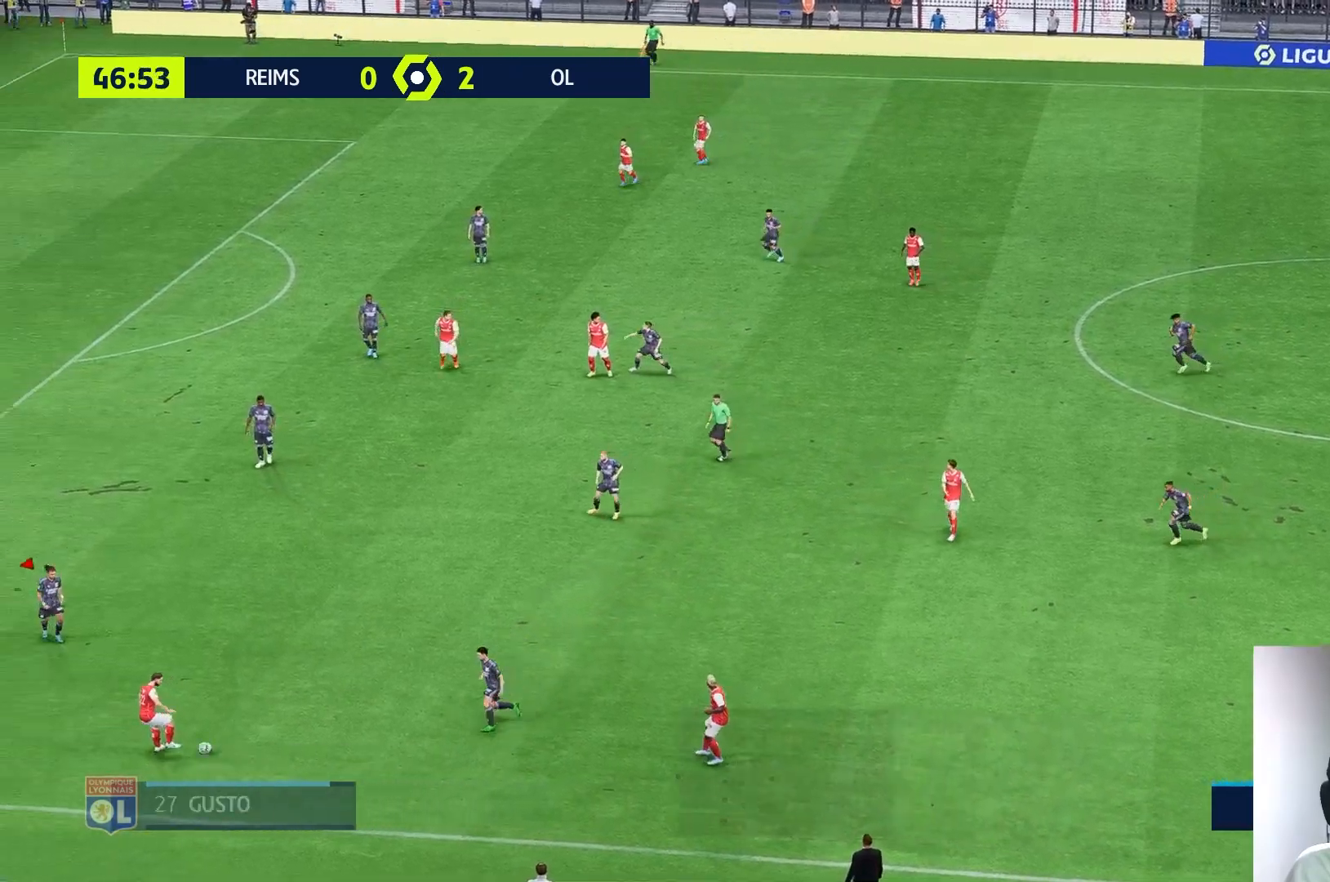
{"dt_ms": 500, "buttons": ["L2"], "left_stick": "down-left", "right_stick": "center", "events": [[100, "L2", "down"], [200, "left_stick", "right"], [333, "left_stick", "down-right"], [467, "left_stick", "down-left"]]}
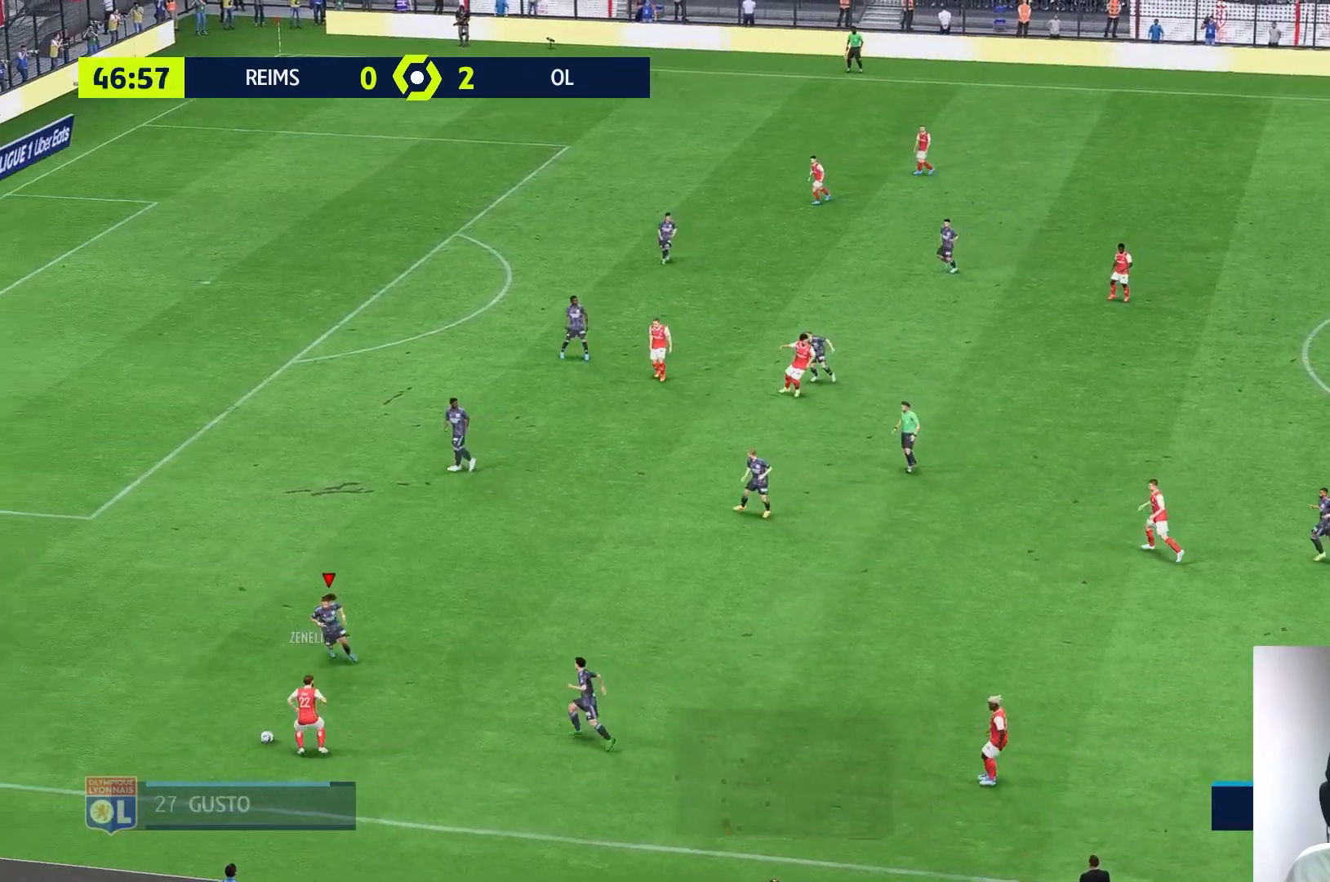
{"dt_ms": 500, "buttons": ["L2"], "left_stick": "left", "right_stick": "center", "events": [[133, "left_stick", "left"]]}
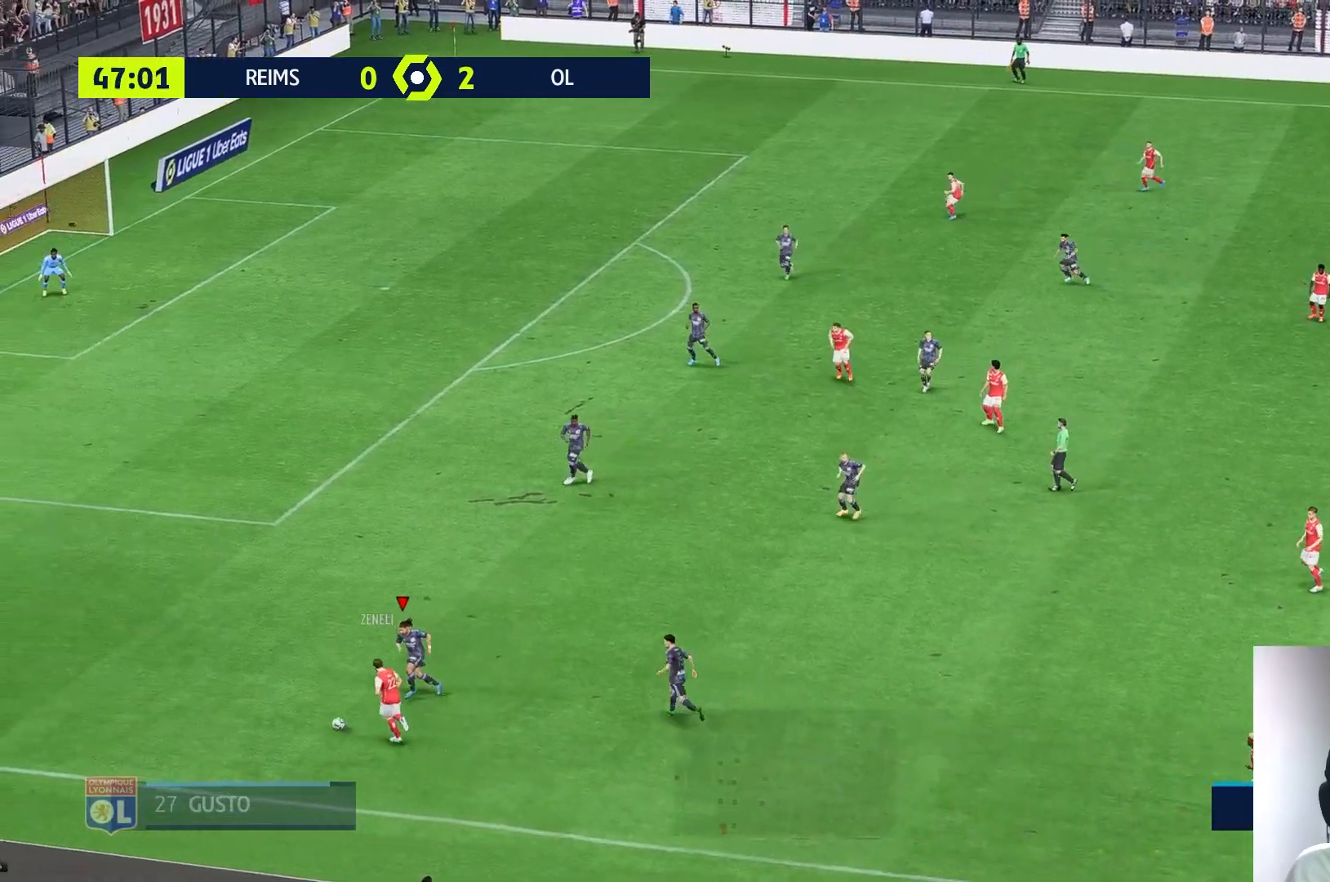
{"dt_ms": 500, "buttons": [], "left_stick": "left", "right_stick": "center", "events": [[33, "L2", "up"]]}
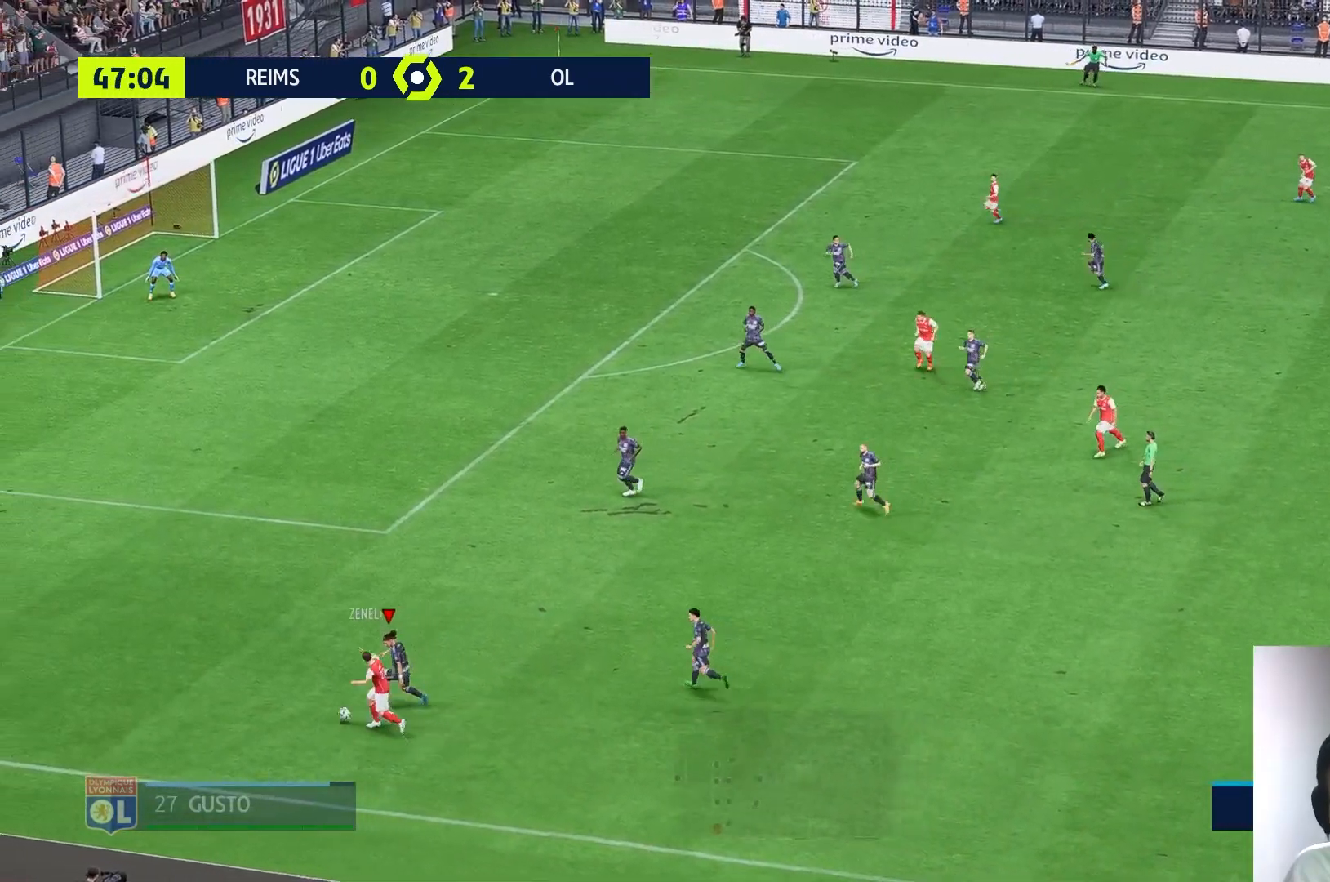
{"dt_ms": 500, "buttons": [], "left_stick": "up-left", "right_stick": "center", "events": [[400, "left_stick", "up-left"]]}
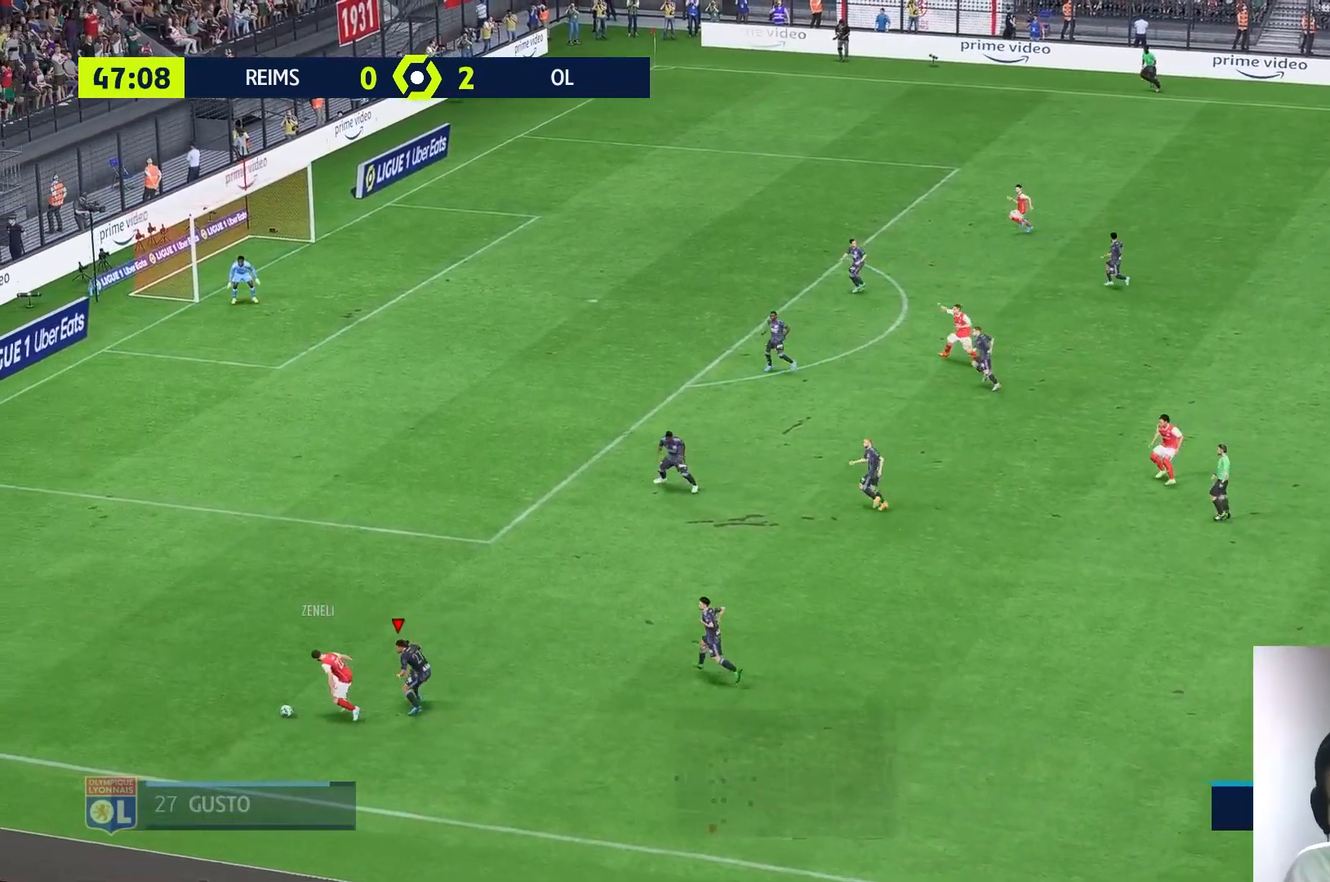
{"dt_ms": 500, "buttons": [], "left_stick": "up-left", "right_stick": "center", "events": []}
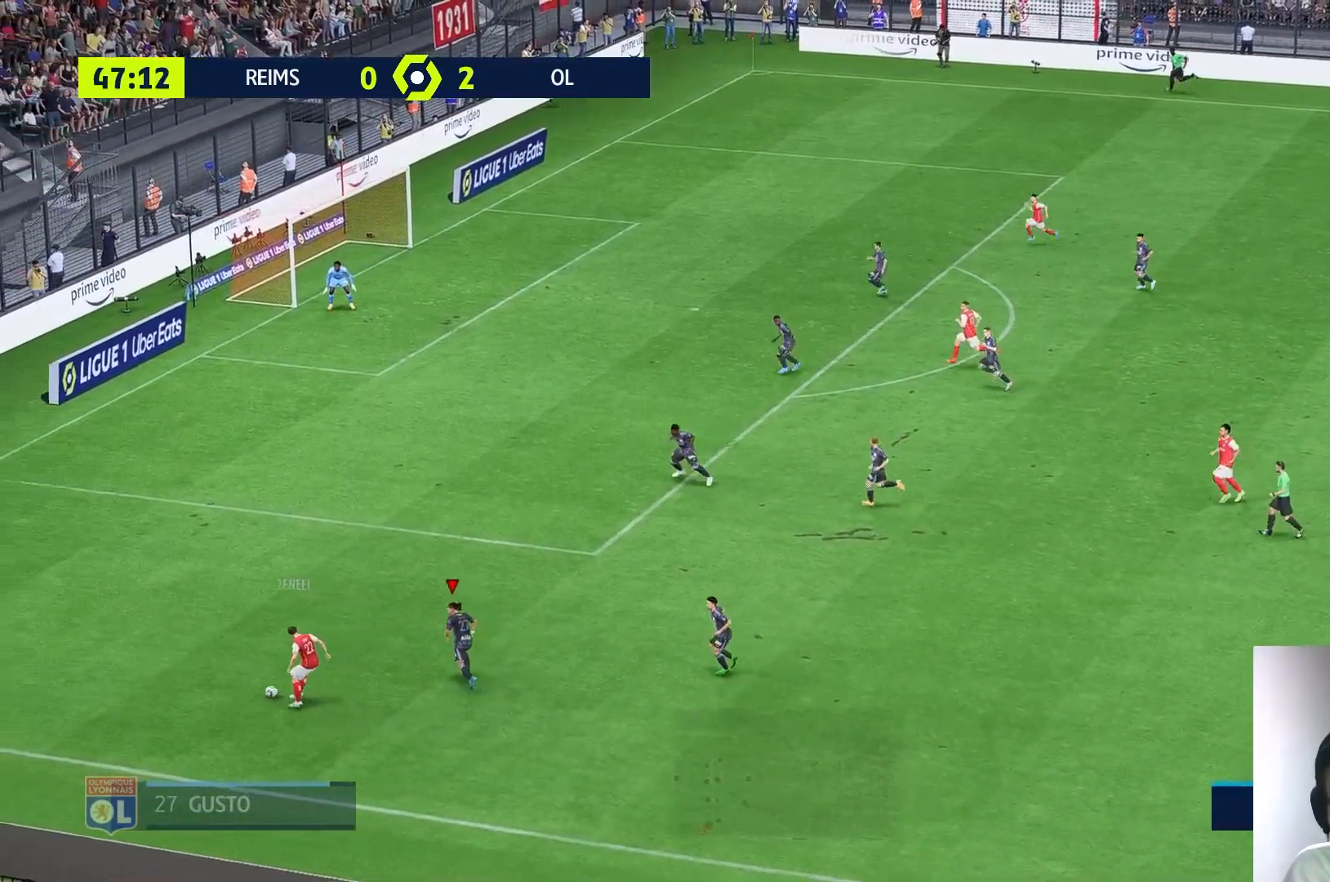
{"dt_ms": 500, "buttons": [], "left_stick": "up-left", "right_stick": "center", "events": []}
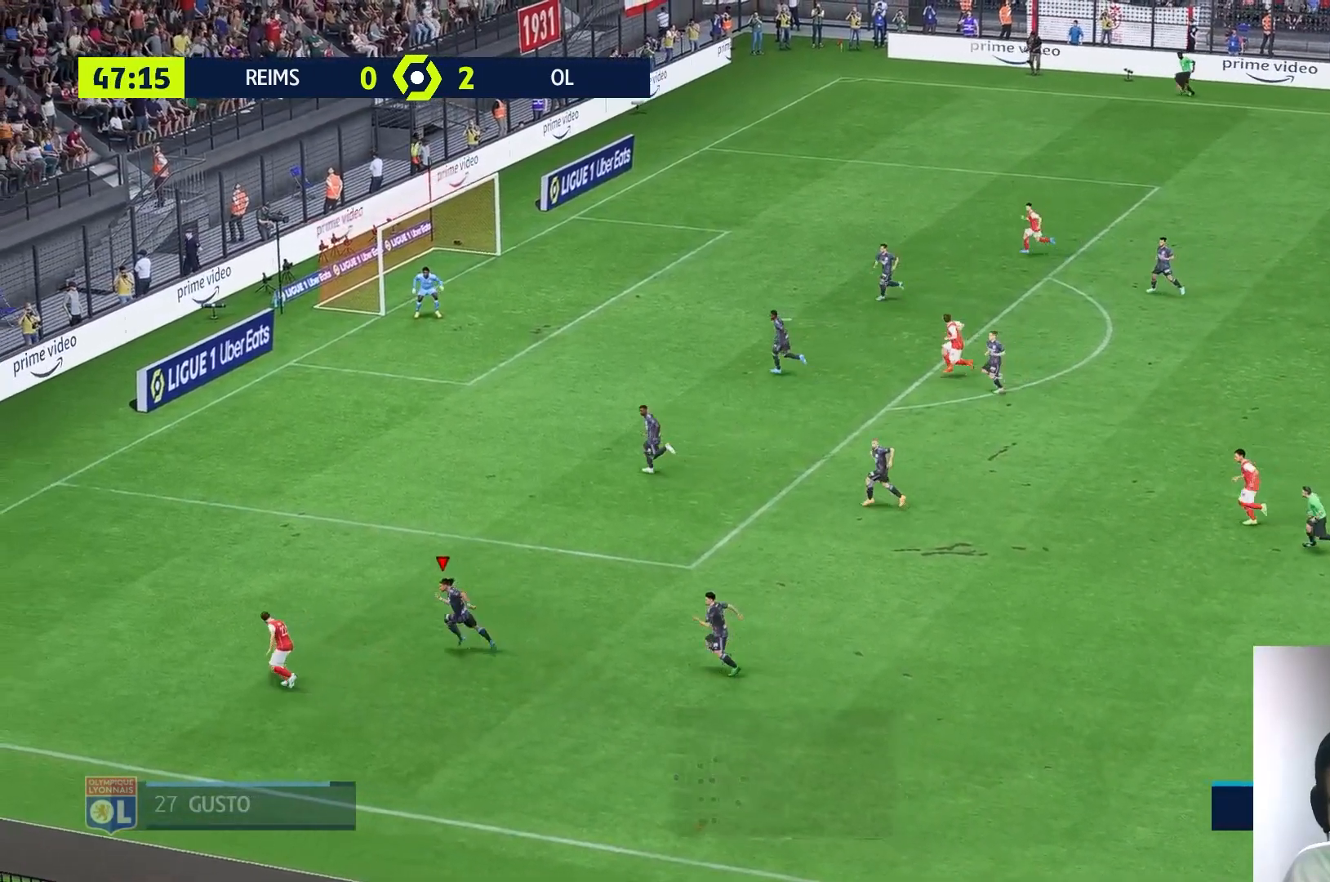
{"dt_ms": 500, "buttons": [], "left_stick": "up-left", "right_stick": "center", "events": []}
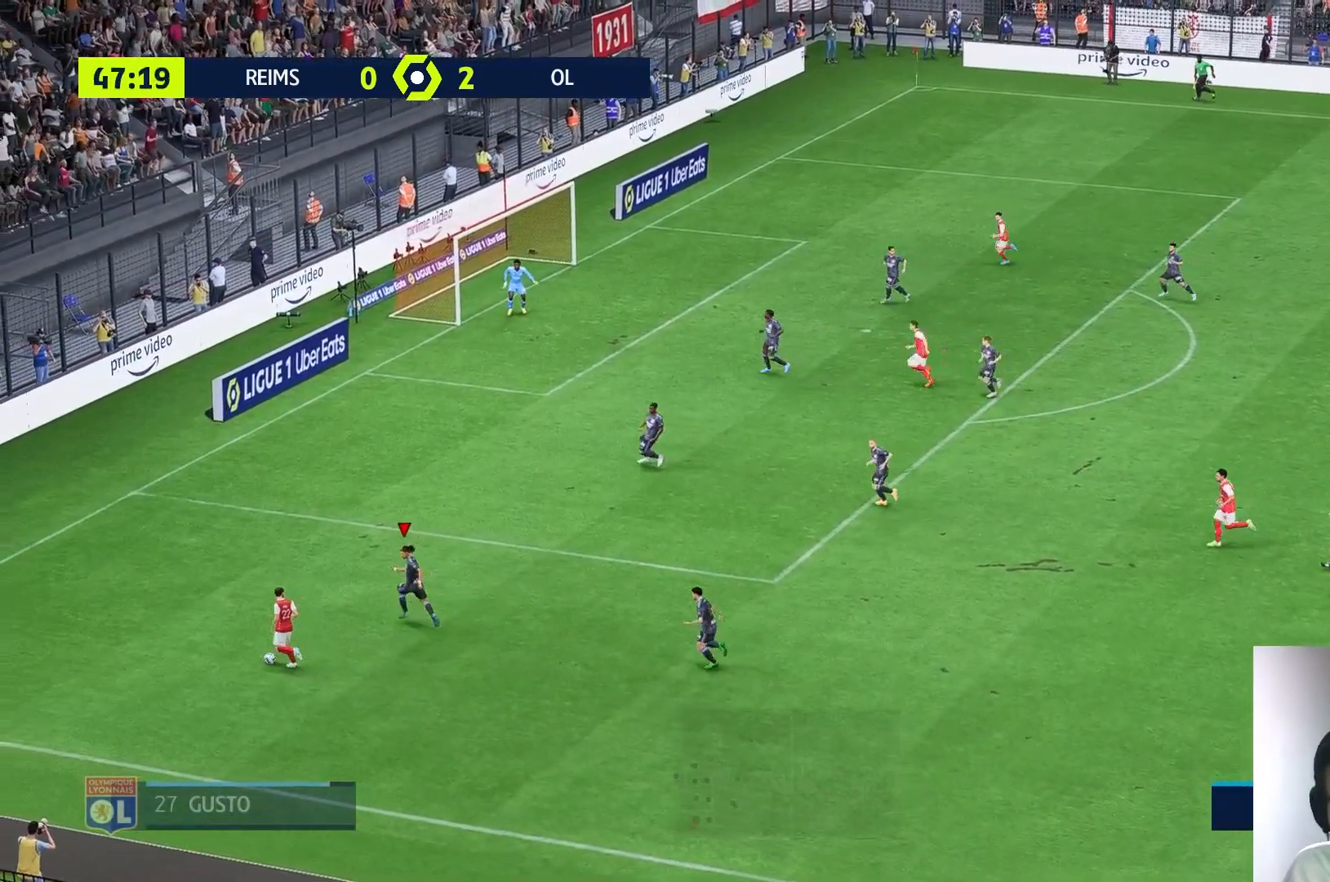
{"dt_ms": 500, "buttons": ["L2"], "left_stick": "down-left", "right_stick": "center", "events": [[200, "left_stick", "left"], [367, "L2", "down"], [433, "left_stick", "down-left"]]}
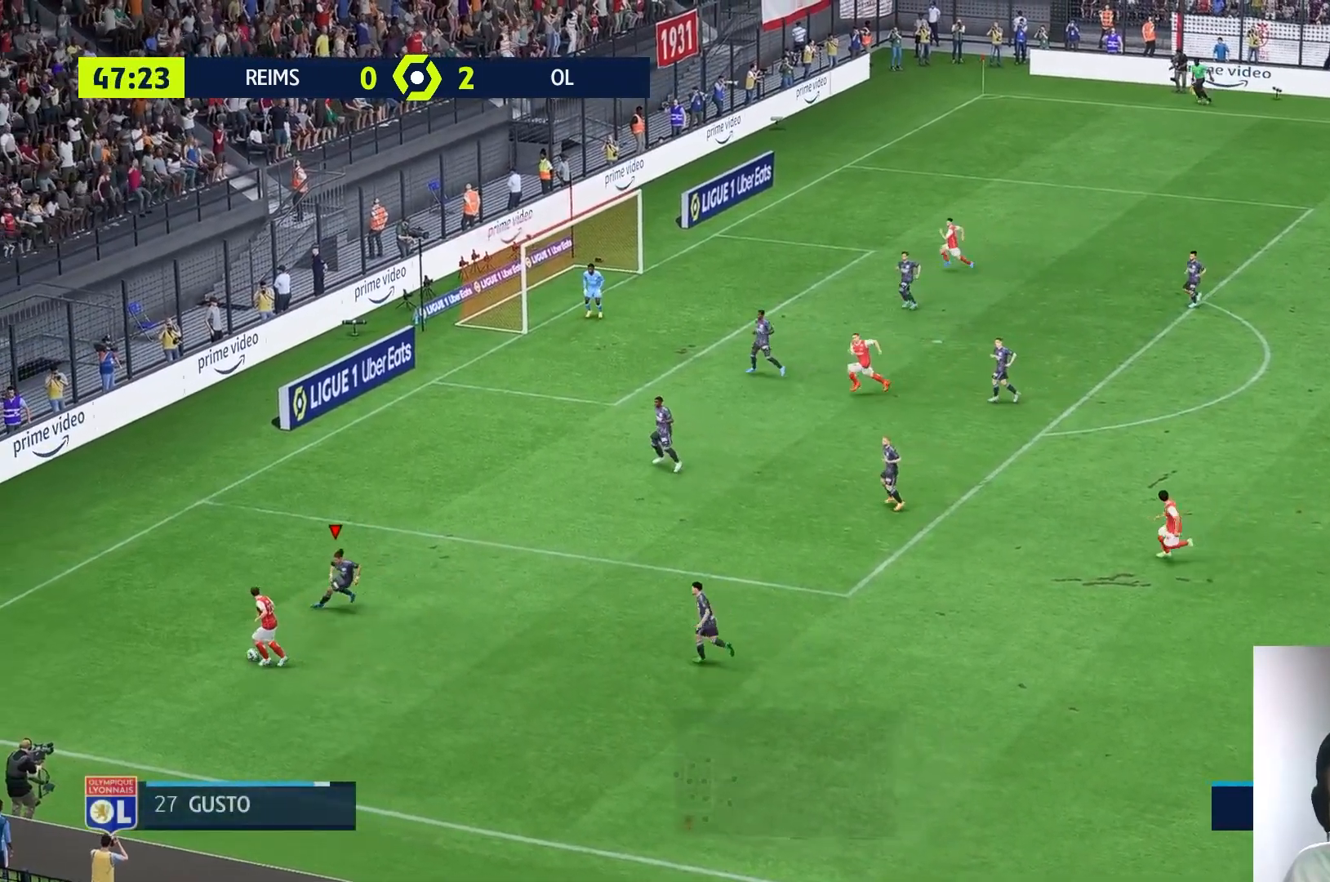
{"dt_ms": 500, "buttons": ["L2"], "left_stick": "down-left", "right_stick": "center", "events": []}
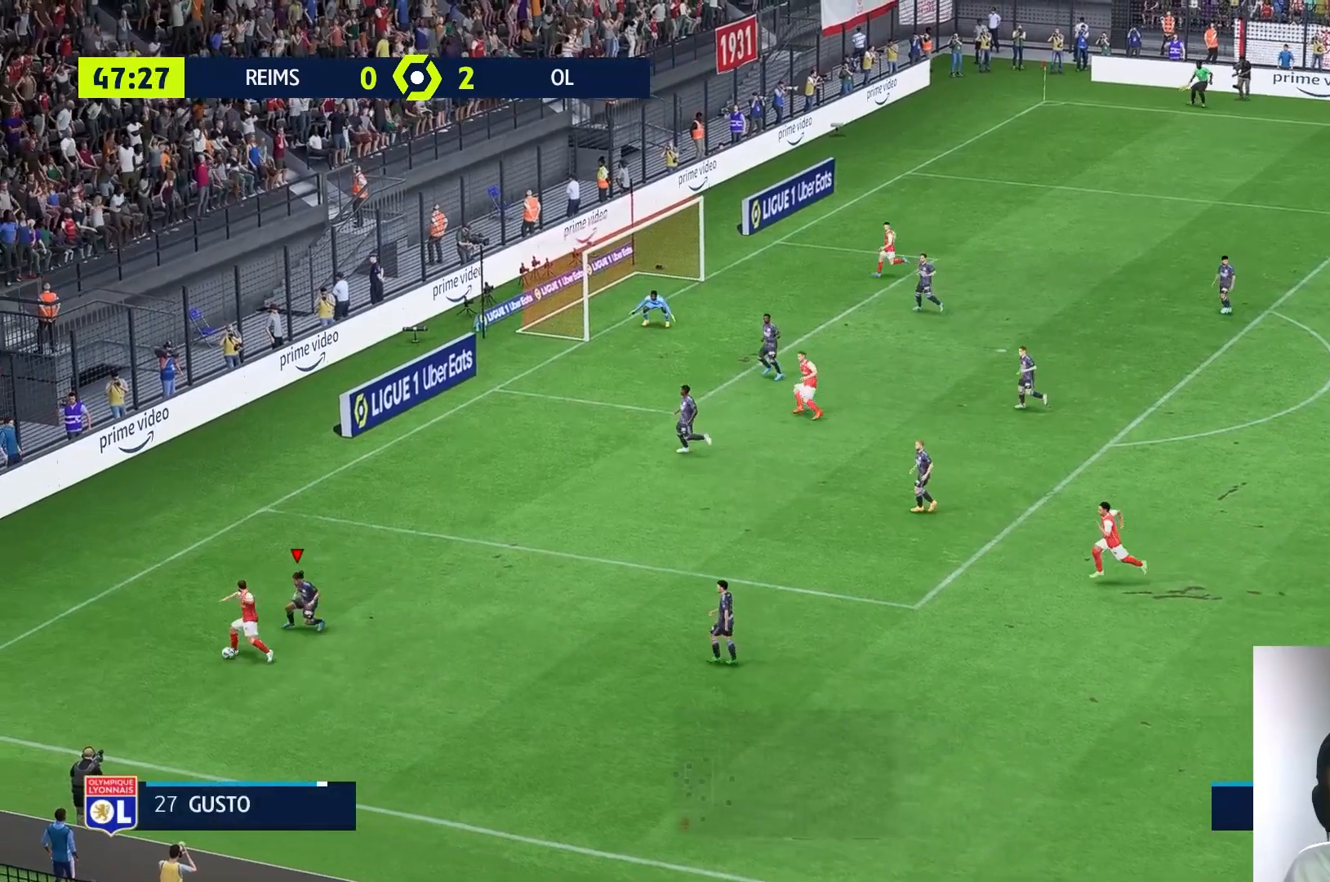
{"dt_ms": 500, "buttons": ["L2"], "left_stick": "down-left", "right_stick": "center", "events": [[67, "left_stick", "left"], [433, "left_stick", "down-left"]]}
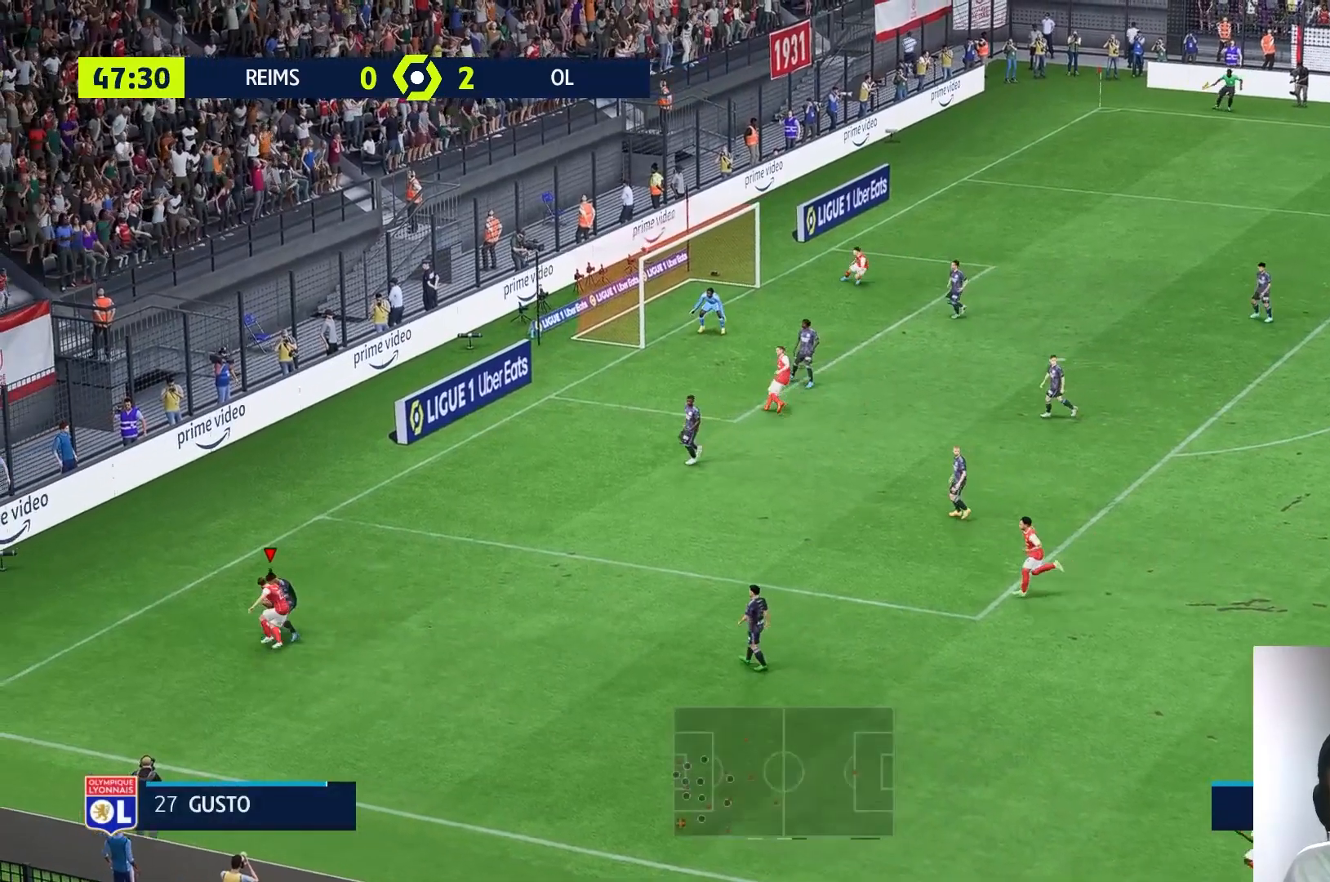
{"dt_ms": 500, "buttons": ["L2"], "left_stick": "up-right", "right_stick": "center", "events": [[167, "left_stick", "up-left"], [333, "left_stick", "up"], [467, "left_stick", "up-right"]]}
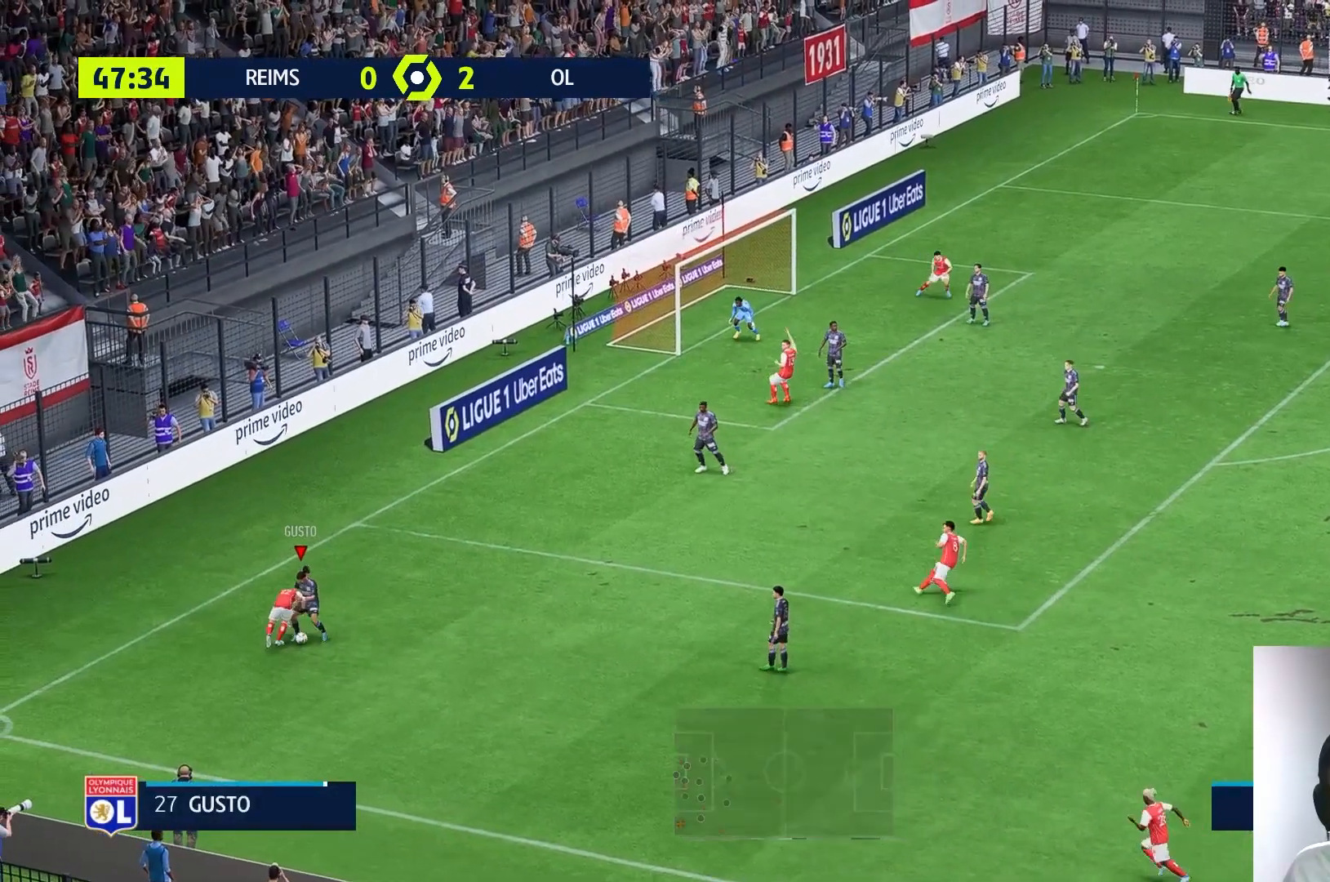
{"dt_ms": 1000, "buttons": [], "left_stick": "right", "right_stick": "center"}
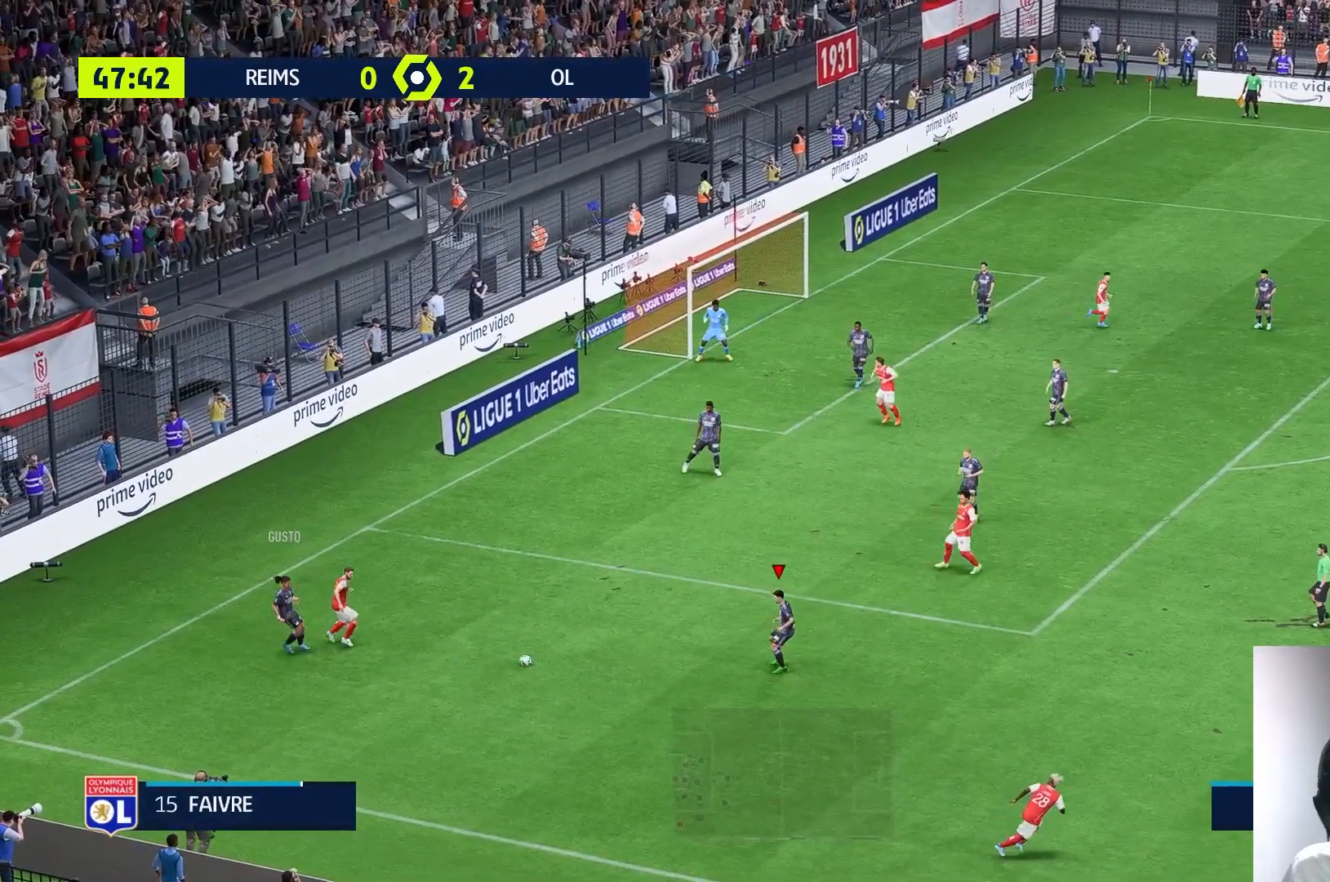
{"dt_ms": 500, "buttons": [], "left_stick": "right", "right_stick": "center", "events": []}
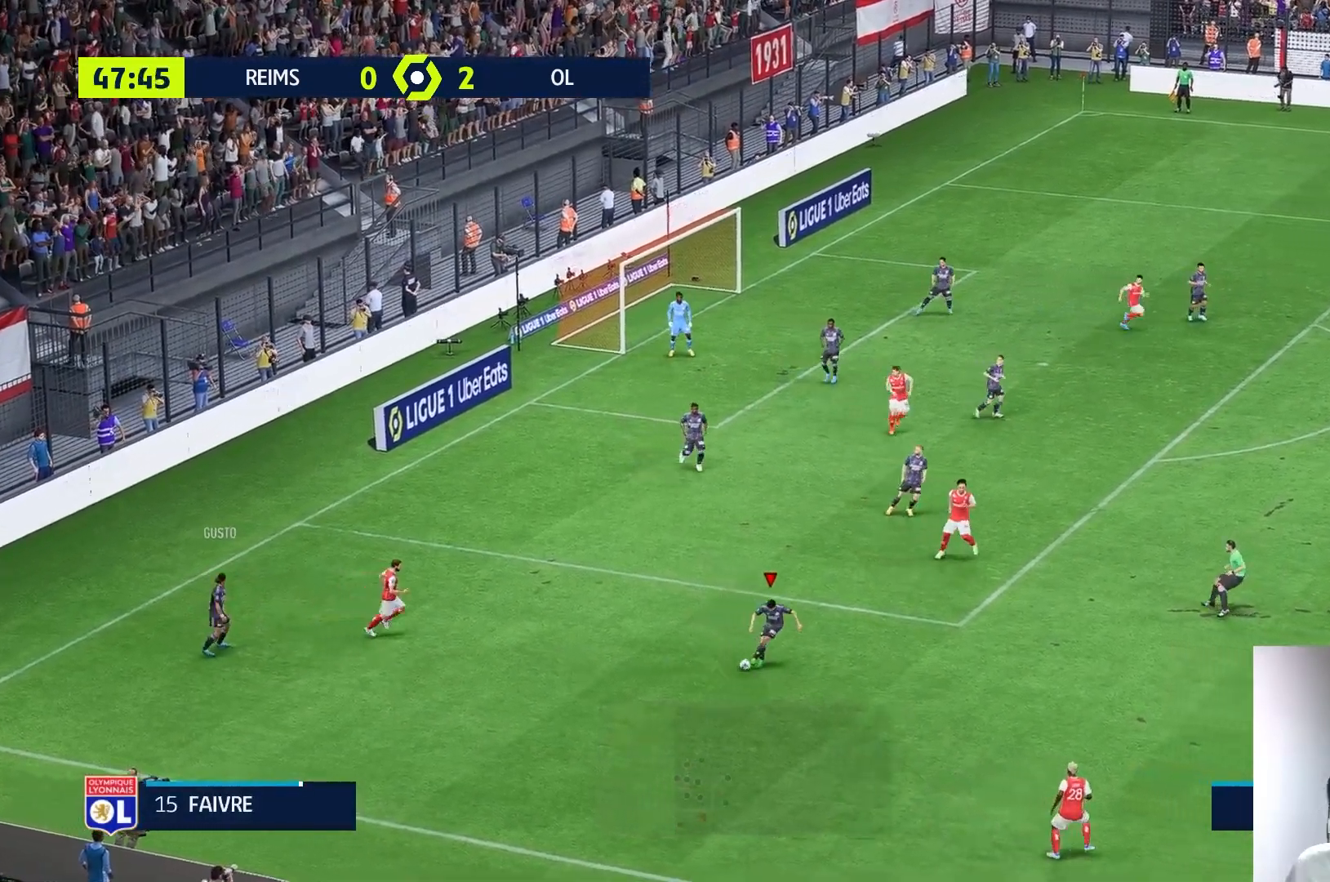
{"dt_ms": 500, "buttons": [], "left_stick": "right", "right_stick": "center", "events": []}
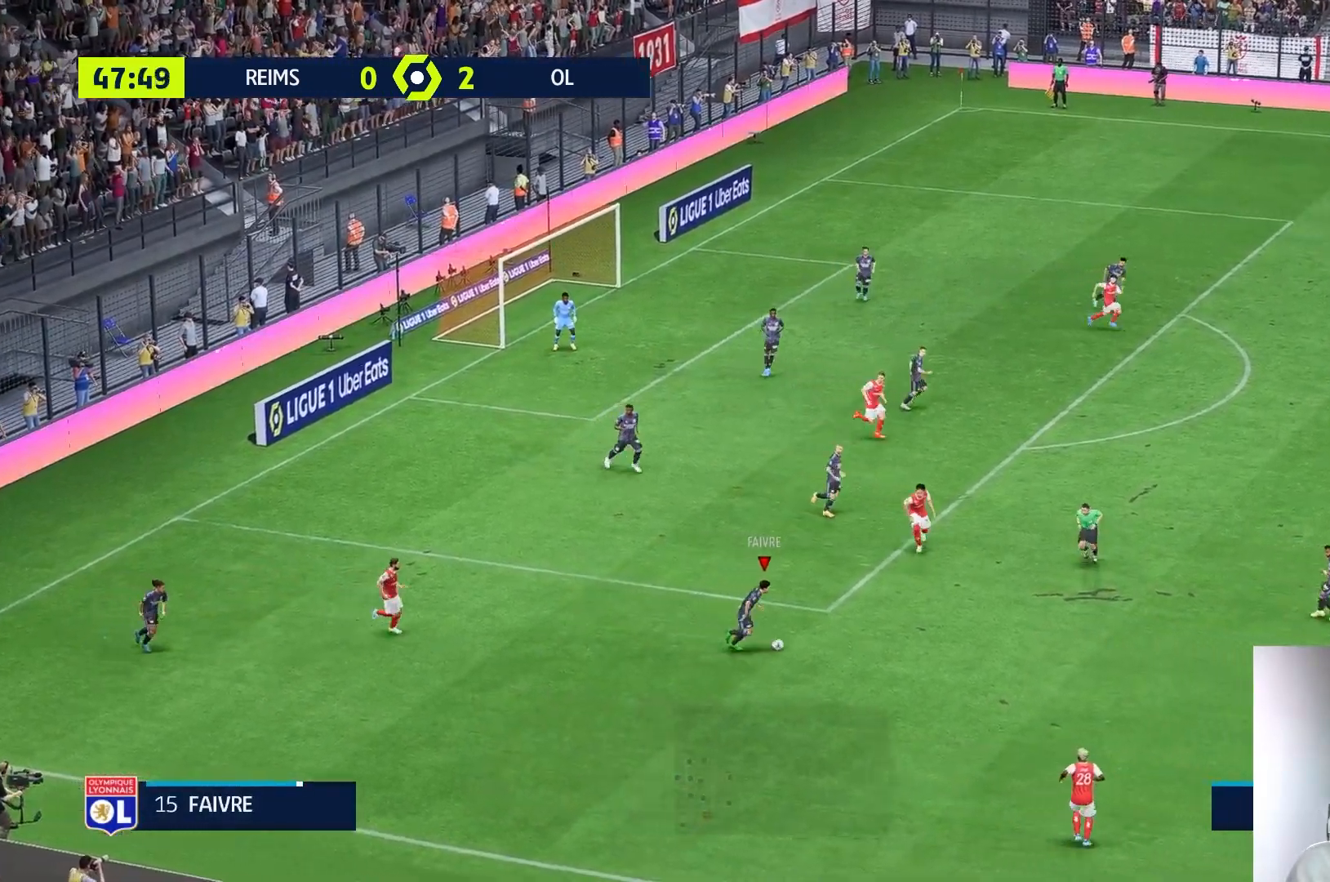
{"dt_ms": 500, "buttons": [], "left_stick": "center", "right_stick": "center"}
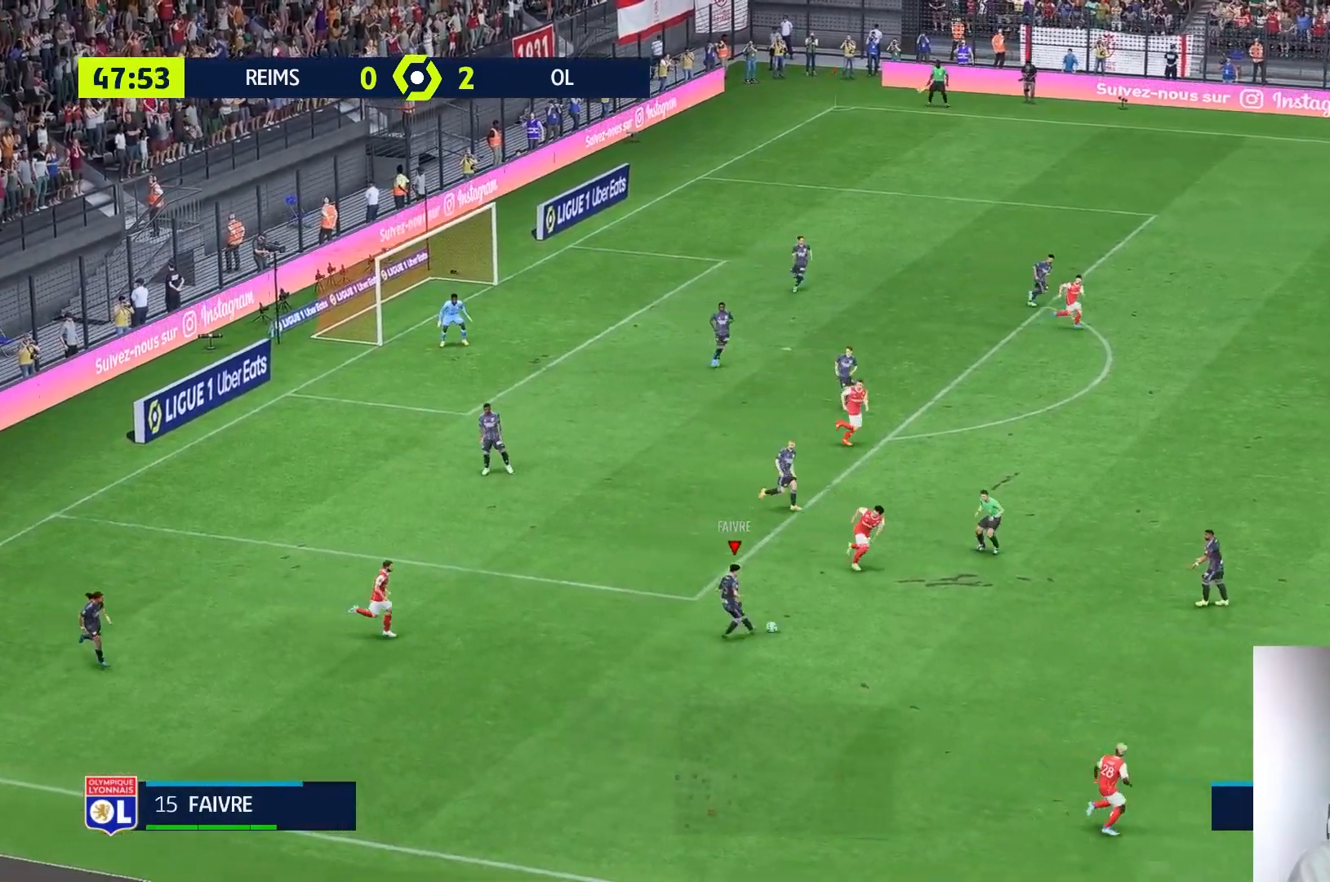
{"dt_ms": 500, "buttons": [], "left_stick": "right", "right_stick": "center", "events": [[300, "left_stick", "right"]]}
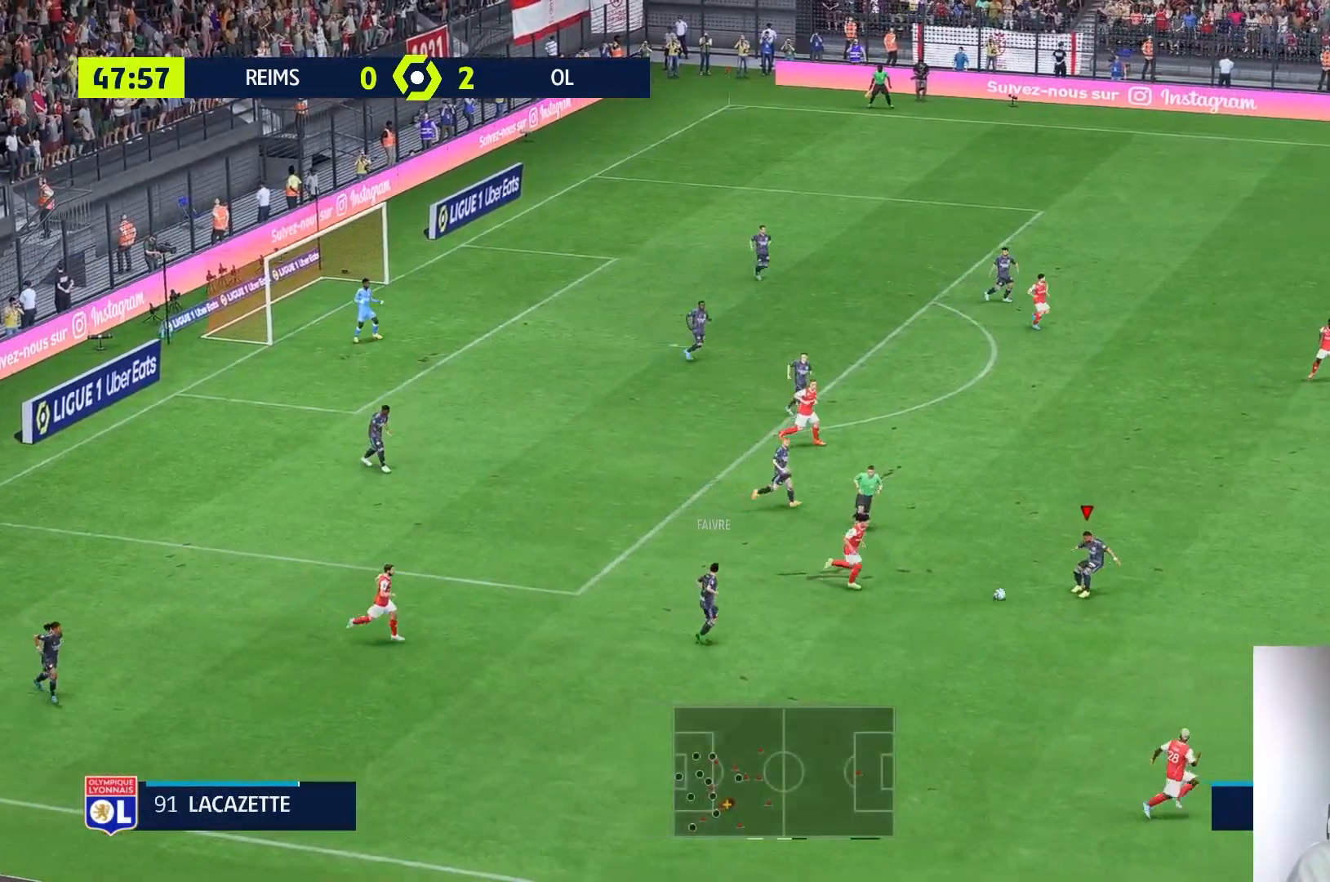
{"dt_ms": 500, "buttons": [], "left_stick": "right", "right_stick": "center", "events": []}
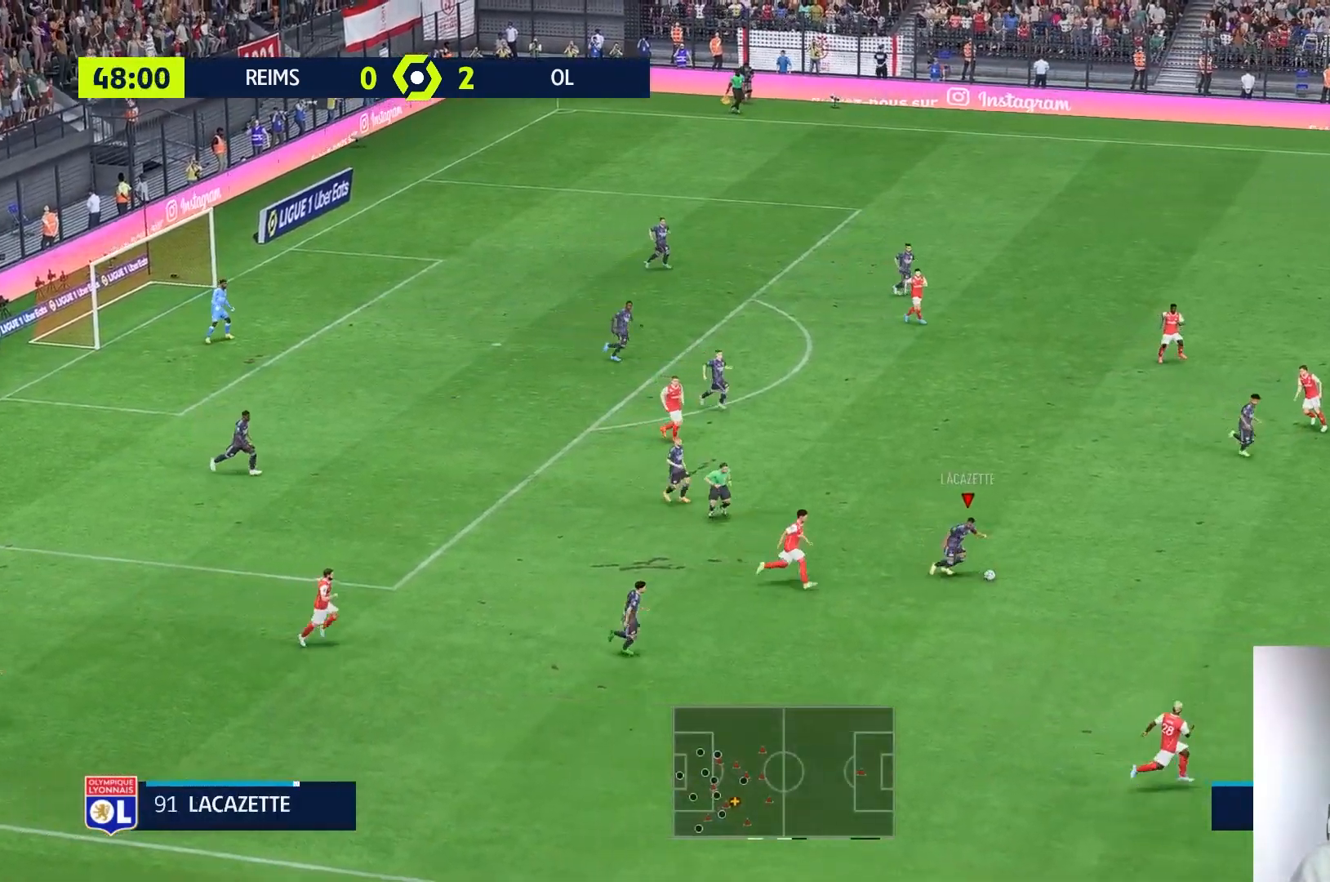
{"dt_ms": 500, "buttons": [], "left_stick": "right", "right_stick": "center", "events": []}
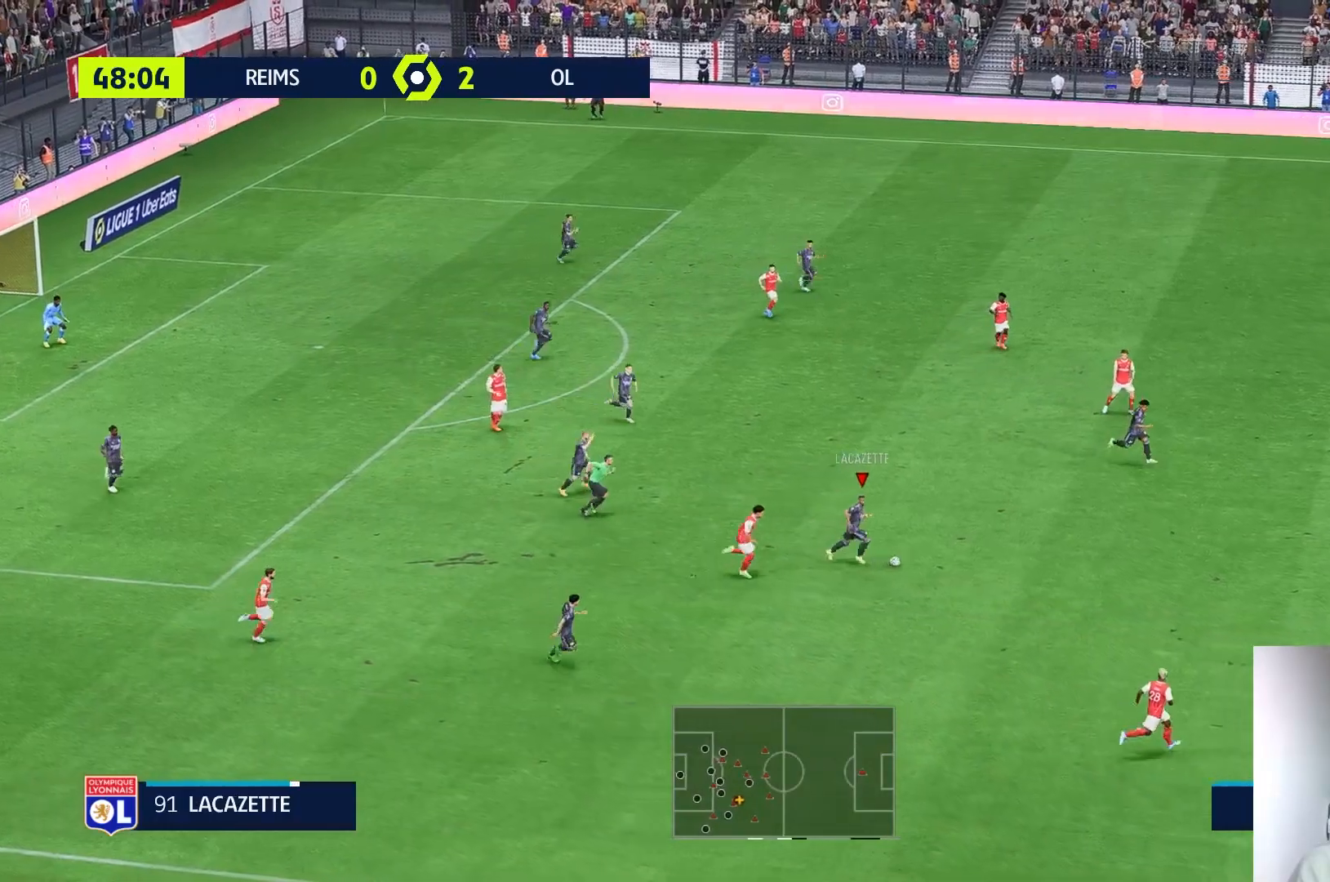
{"dt_ms": 500, "buttons": [], "left_stick": "right", "right_stick": "center", "events": []}